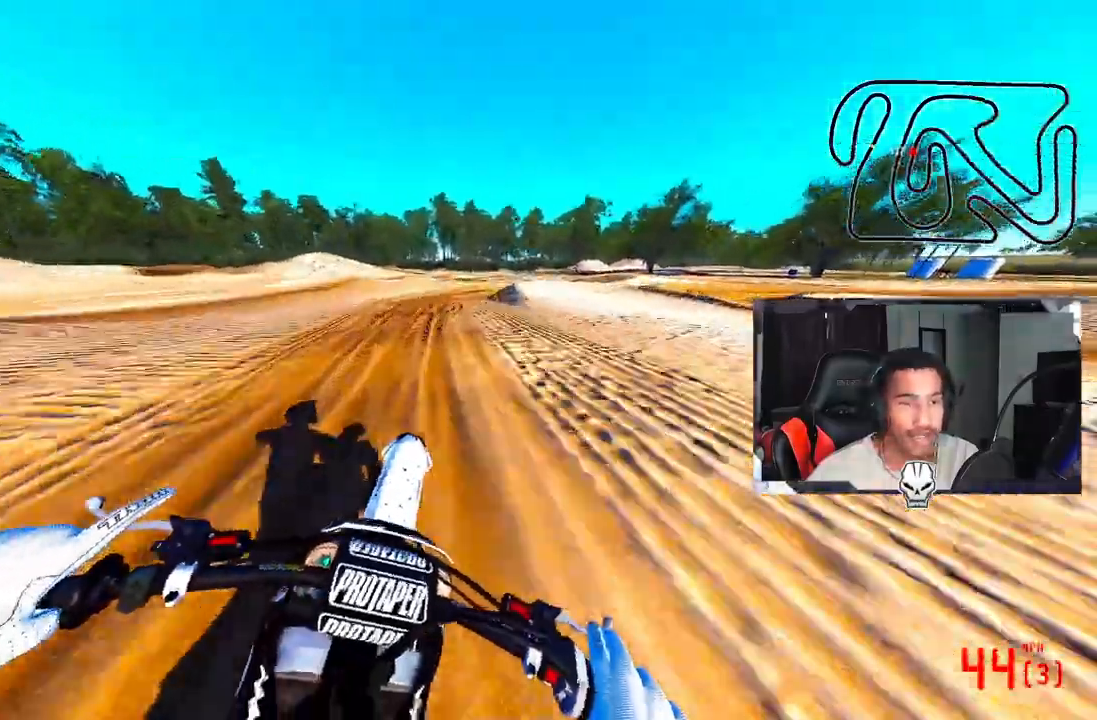
Gameplay with a controller (PlayStation layout); each line is a JSON object with the inputs held at the frame after it. "events" lists button and stick changes between this image and that frame as [ms after this image, input, new state], when the widget could be followed in between.
{"buttons": [], "left_stick": "center", "right_stick": "center", "events": [[125, "R2", "up"], [125, "TRIANGLE", "down"], [208, "R3", "down"], [250, "TRIANGLE", "up"], [333, "R3", "up"], [333, "right_stick", "center"]]}
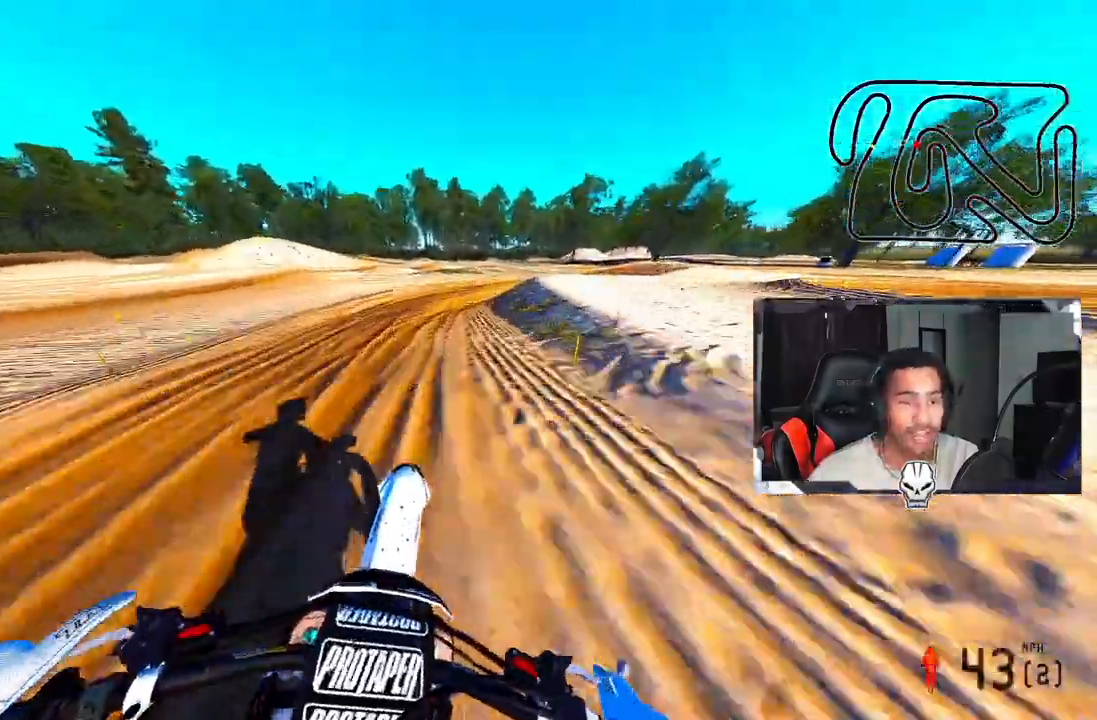
{"buttons": ["R3"], "left_stick": "up-right", "right_stick": "center", "events": [[417, "R3", "down"], [500, "left_stick", "up-right"]]}
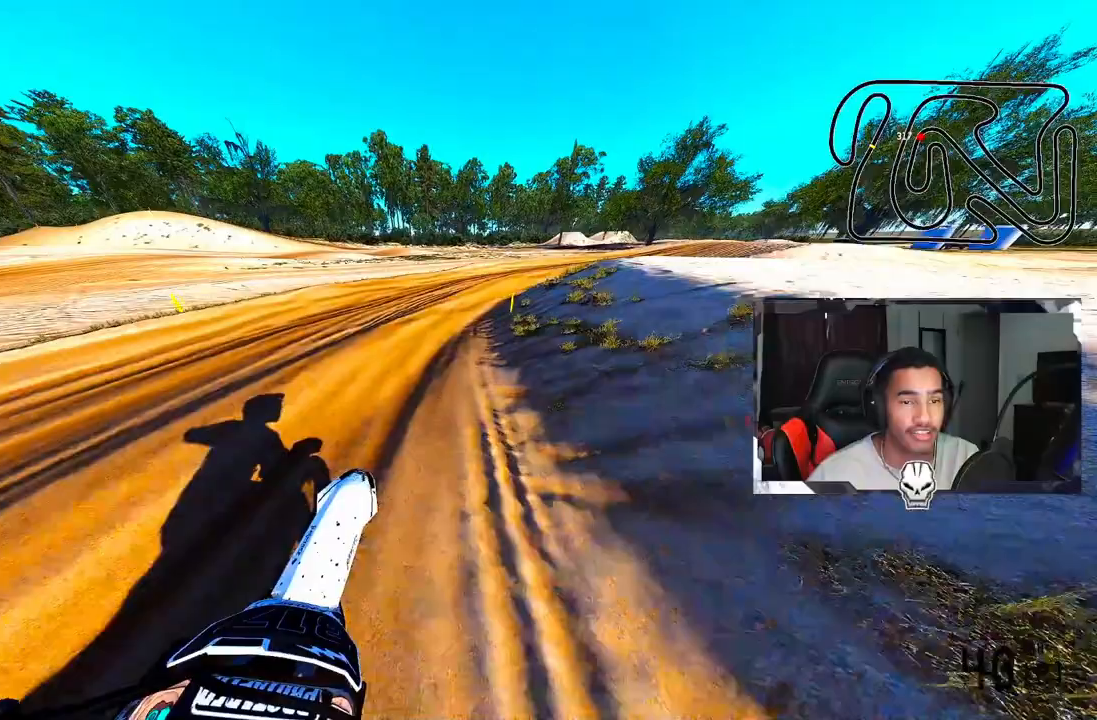
{"buttons": [], "left_stick": "up-right", "right_stick": "left", "events": [[42, "R3", "up"], [125, "right_stick", "left"]]}
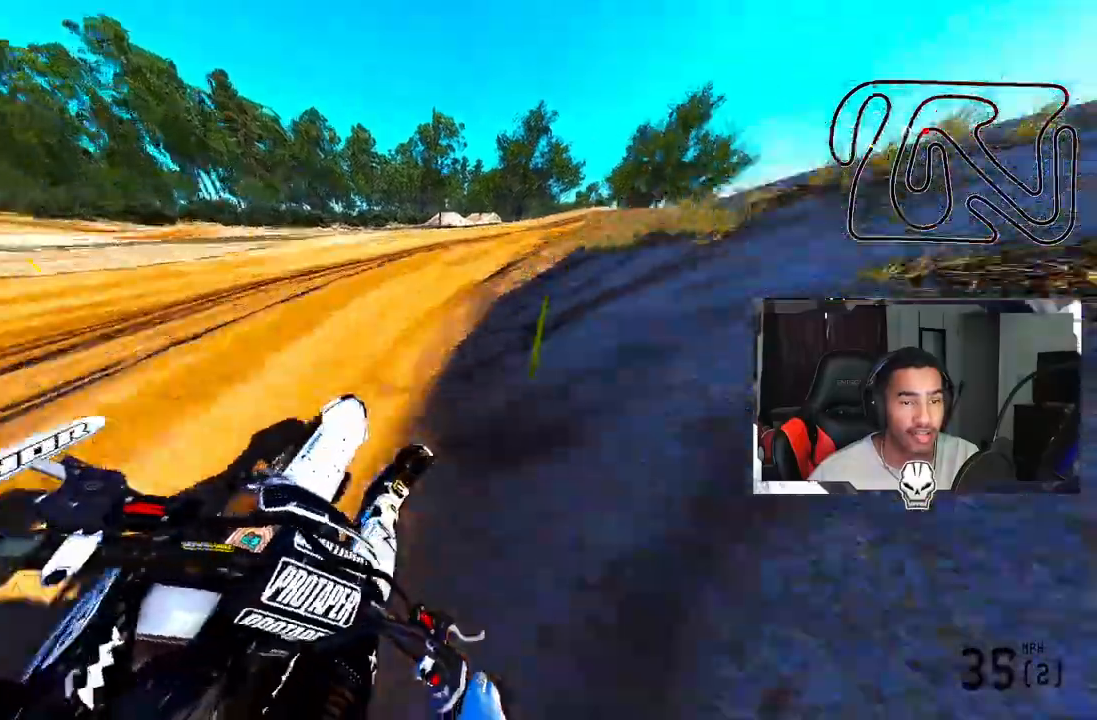
{"buttons": ["R2"], "left_stick": "up-right", "right_stick": "left", "events": [[333, "R2", "down"]]}
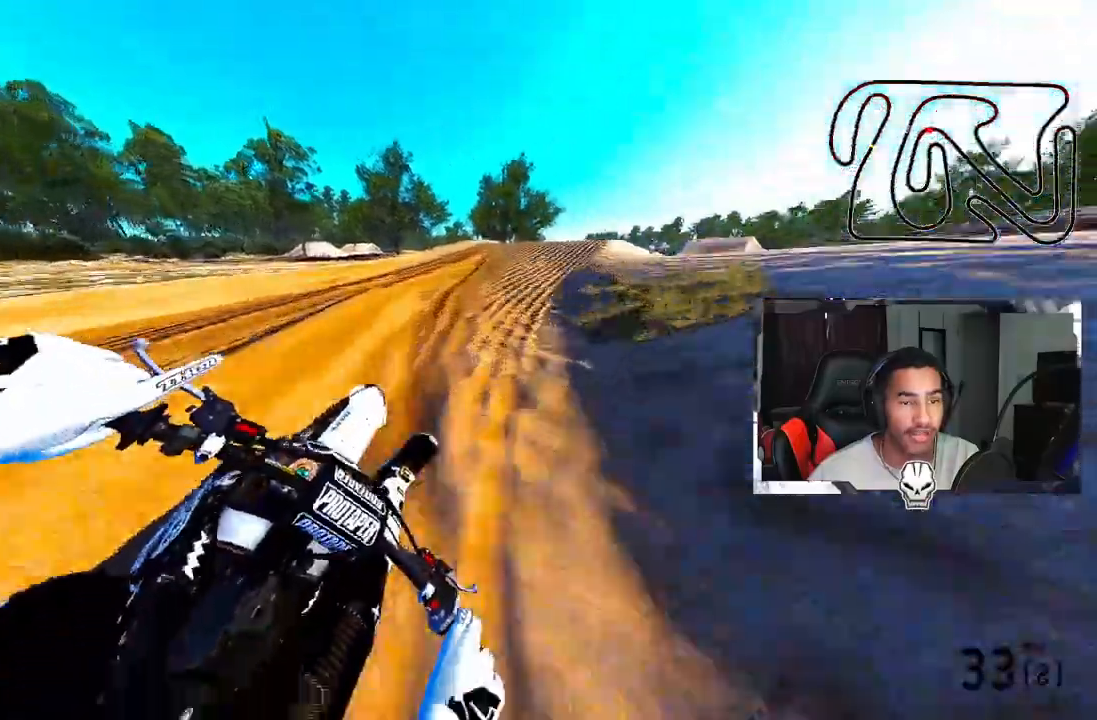
{"buttons": ["R2"], "left_stick": "up-right", "right_stick": "left", "events": []}
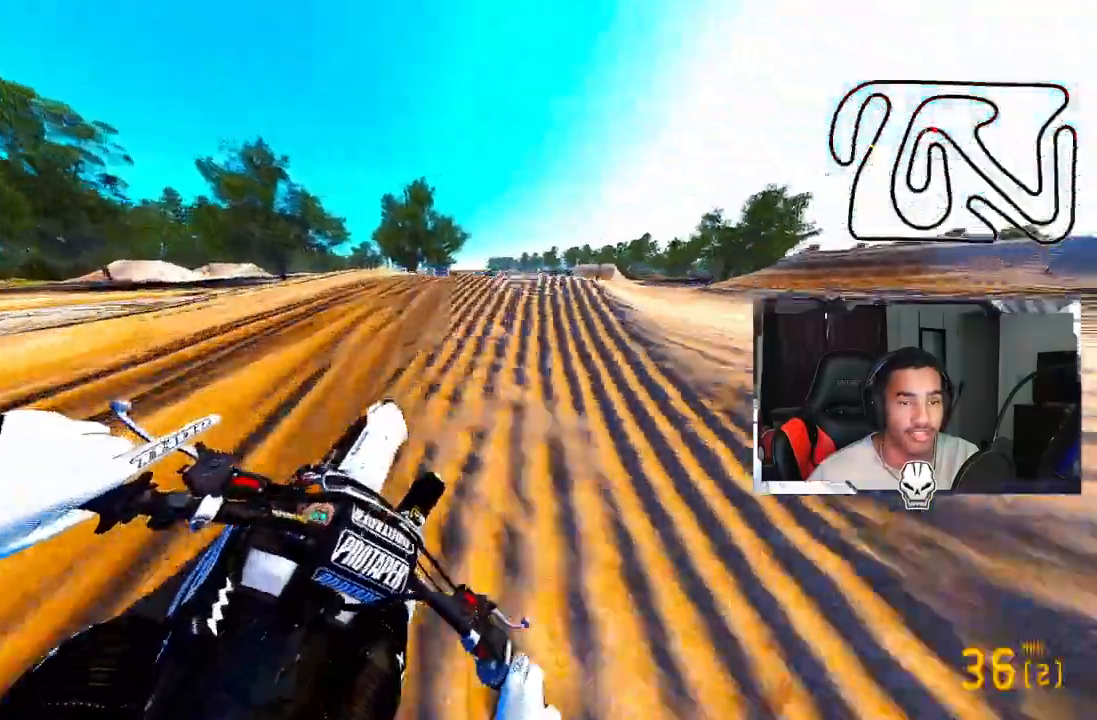
{"buttons": ["R2"], "left_stick": "up-right", "right_stick": "up-left", "events": [[292, "right_stick", "up-left"]]}
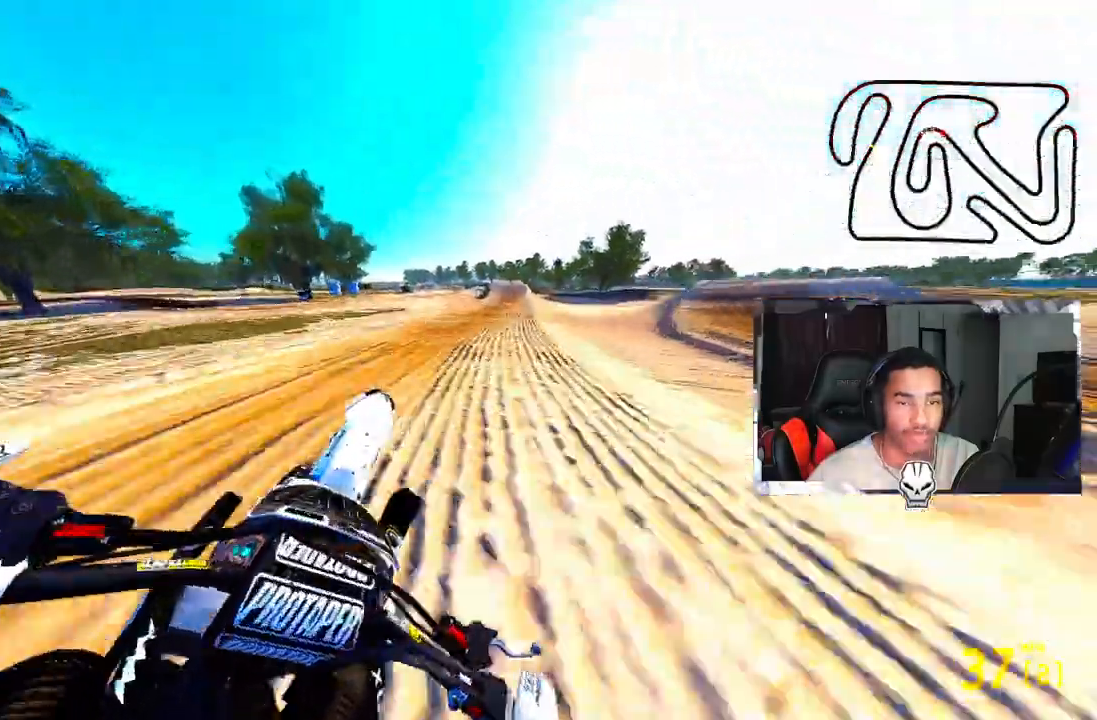
{"buttons": ["R2"], "left_stick": "up", "right_stick": "up", "events": [[83, "R3", "down"], [208, "R3", "up"], [208, "right_stick", "up"], [333, "left_stick", "up"]]}
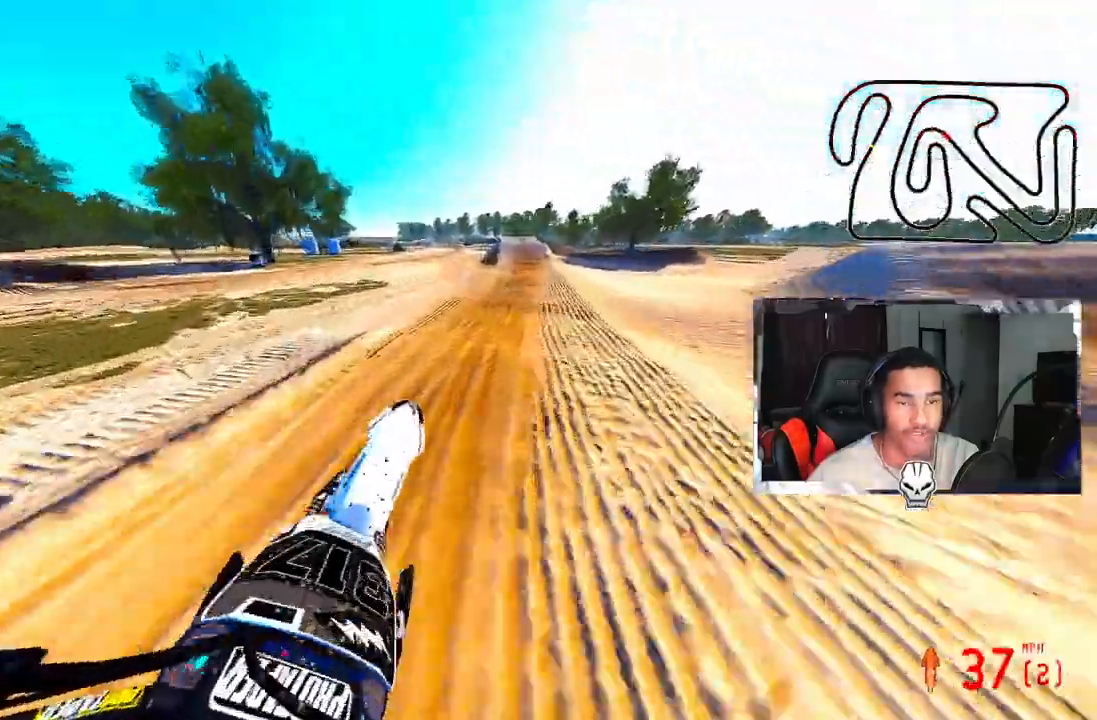
{"buttons": ["R2"], "left_stick": "up", "right_stick": "down-left", "events": [[125, "CROSS", "down"], [250, "CROSS", "up"], [375, "right_stick", "center"], [500, "right_stick", "down-left"]]}
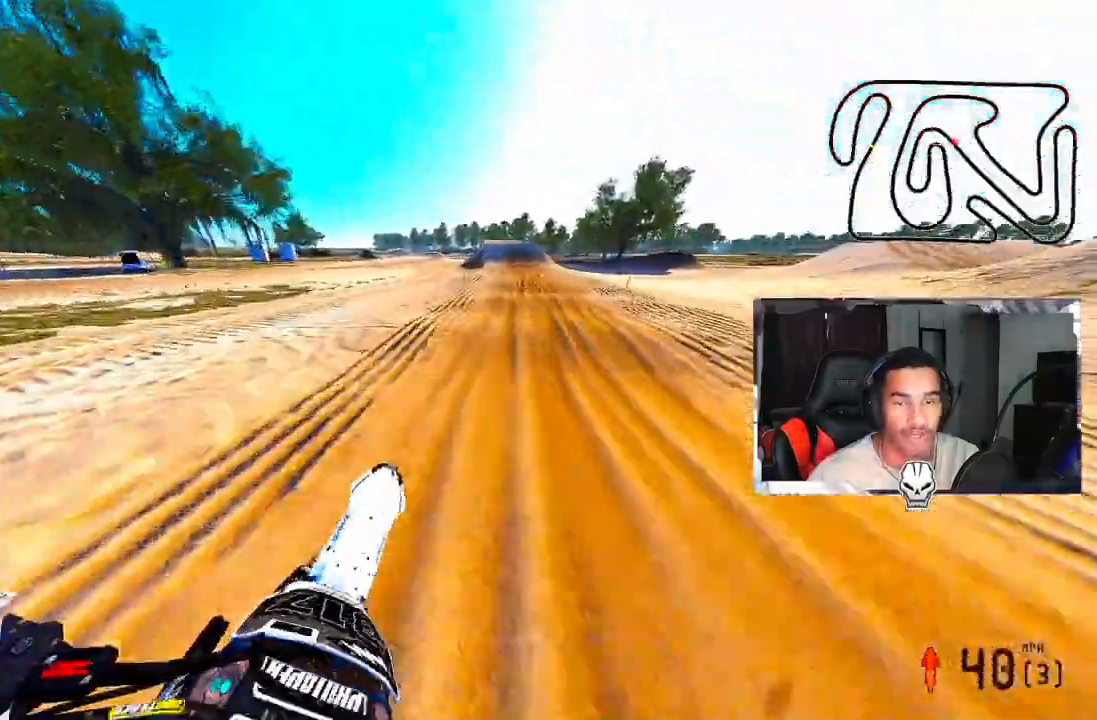
{"buttons": ["R2"], "left_stick": "center", "right_stick": "down-left", "events": [[333, "left_stick", "center"]]}
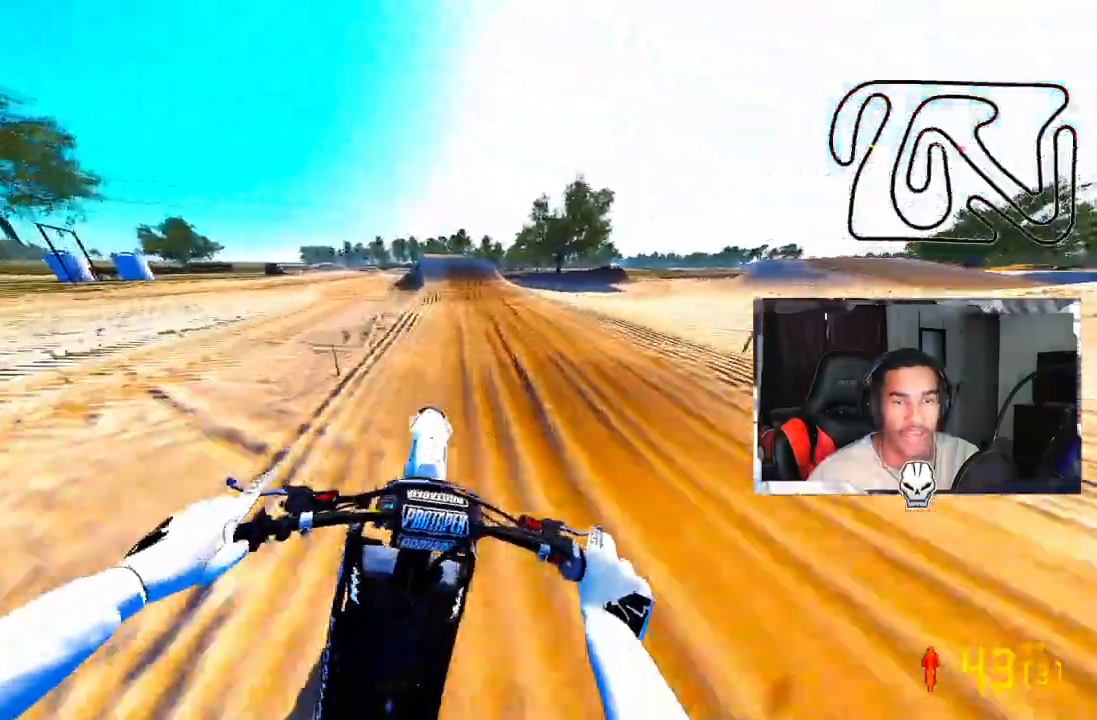
{"buttons": ["R2"], "left_stick": "center", "right_stick": "down-left", "events": []}
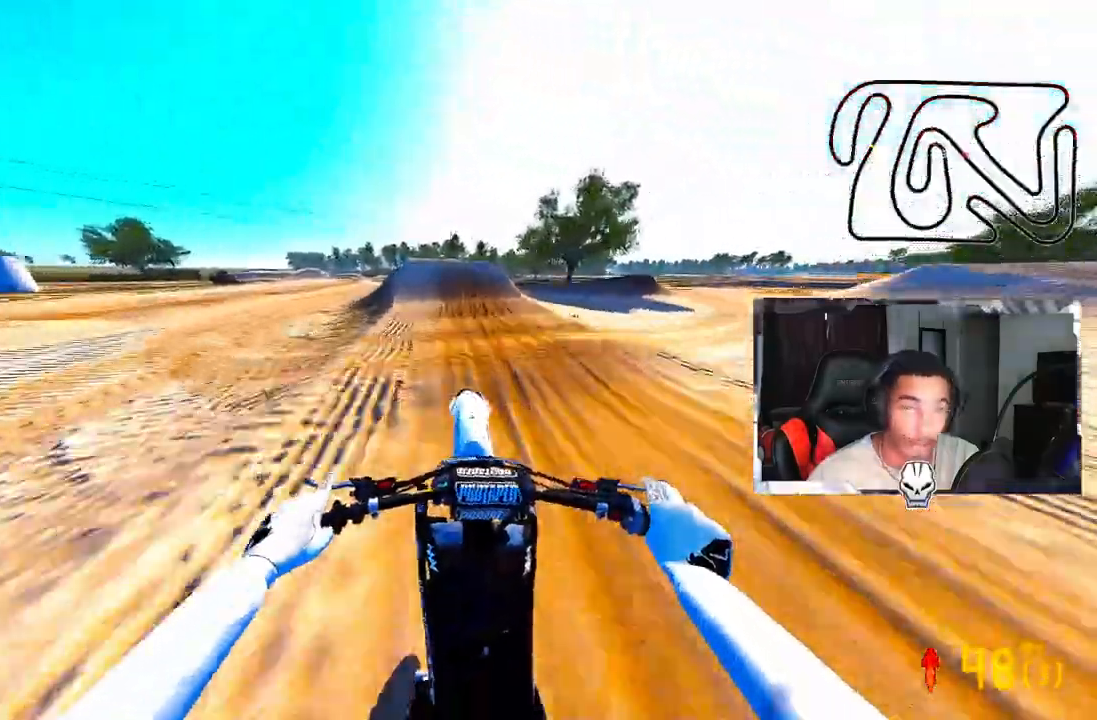
{"buttons": ["R2"], "left_stick": "center", "right_stick": "down-left", "events": [[333, "R2", "up"], [458, "R2", "down"]]}
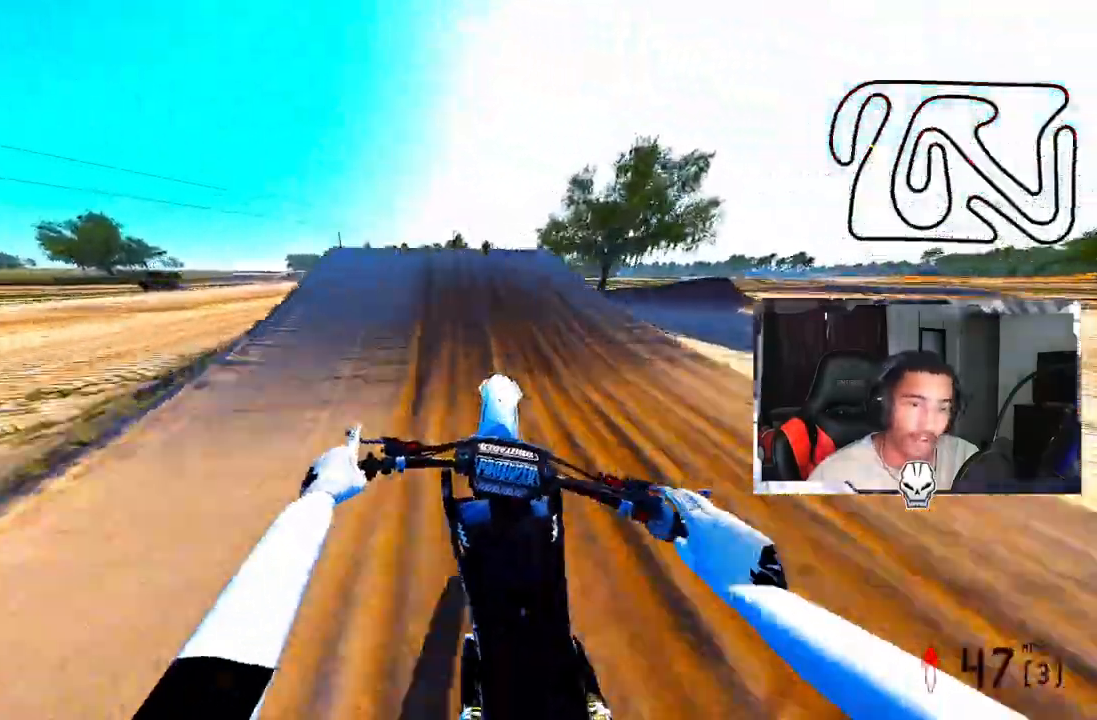
{"buttons": [], "left_stick": "center", "right_stick": "center", "events": [[83, "right_stick", "center"], [292, "R3", "down"], [292, "left_stick", "left"], [333, "R2", "up"], [417, "R3", "up"], [500, "left_stick", "center"]]}
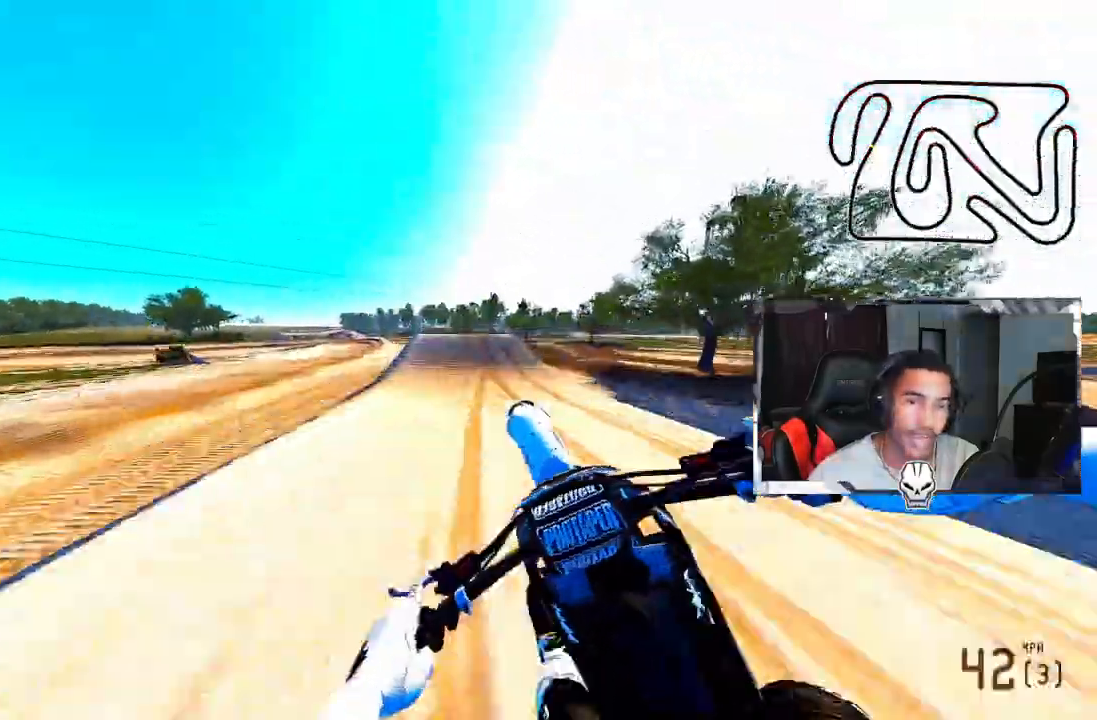
{"buttons": ["R2"], "left_stick": "up-right", "right_stick": "center", "events": [[208, "left_stick", "up-right"], [292, "R3", "down"], [417, "R3", "up"], [500, "R2", "down"]]}
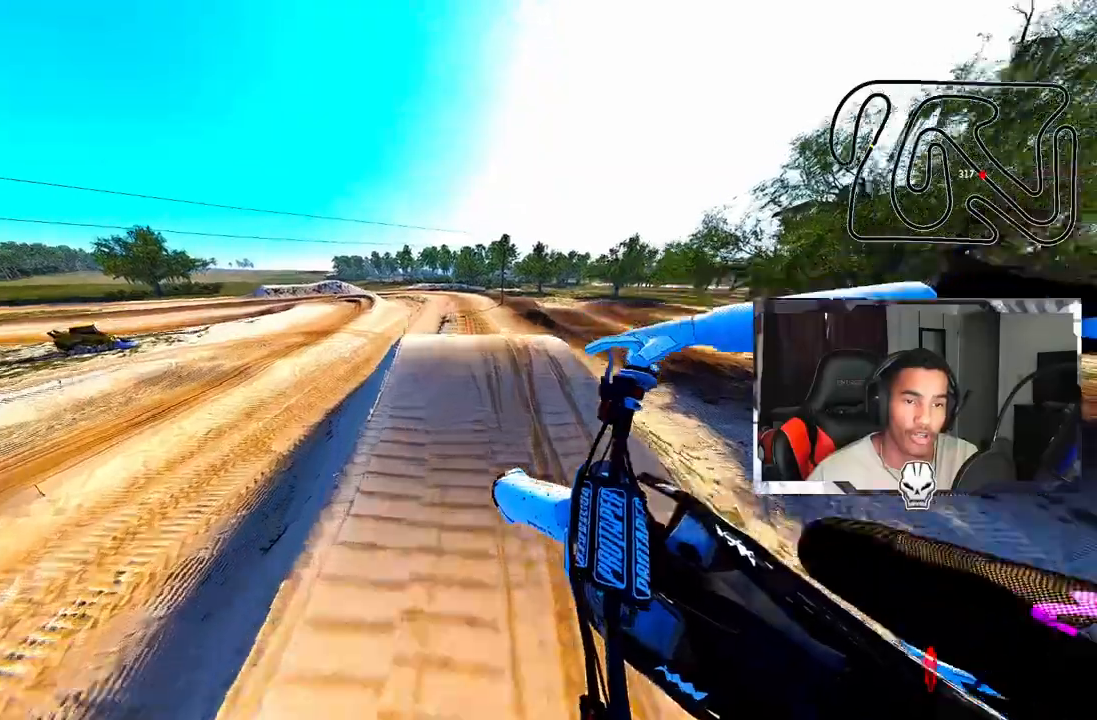
{"buttons": ["R2"], "left_stick": "up-right", "right_stick": "up-left", "events": [[417, "right_stick", "up-left"]]}
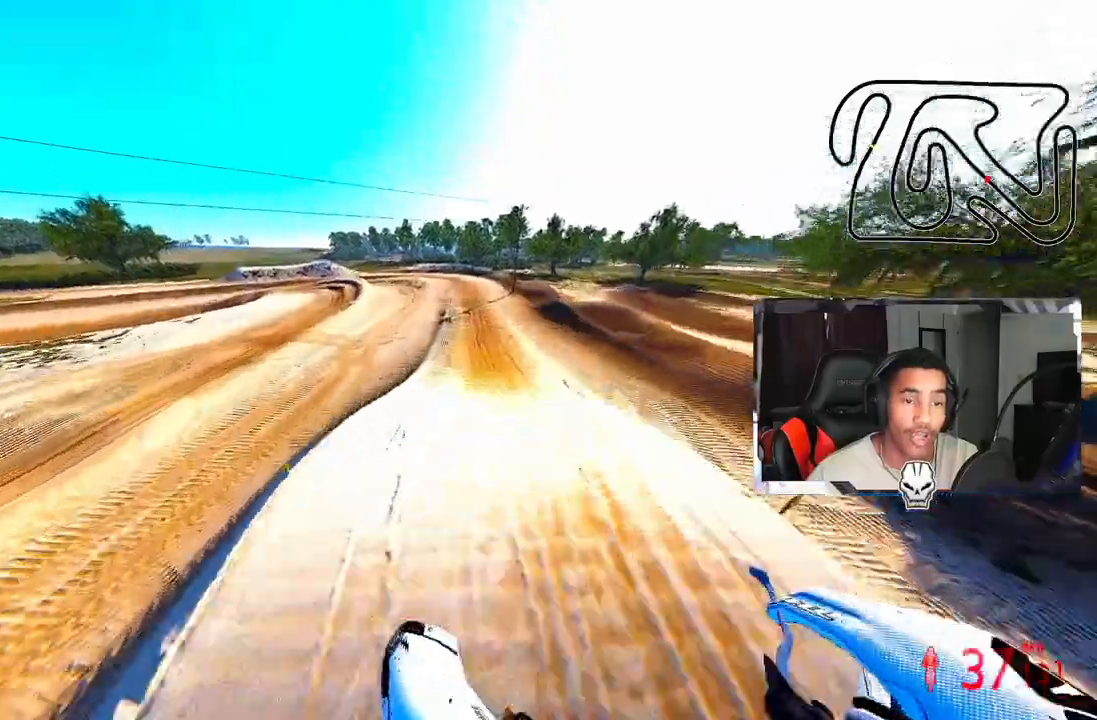
{"buttons": ["R2"], "left_stick": "up-right", "right_stick": "up", "events": [[83, "right_stick", "up"]]}
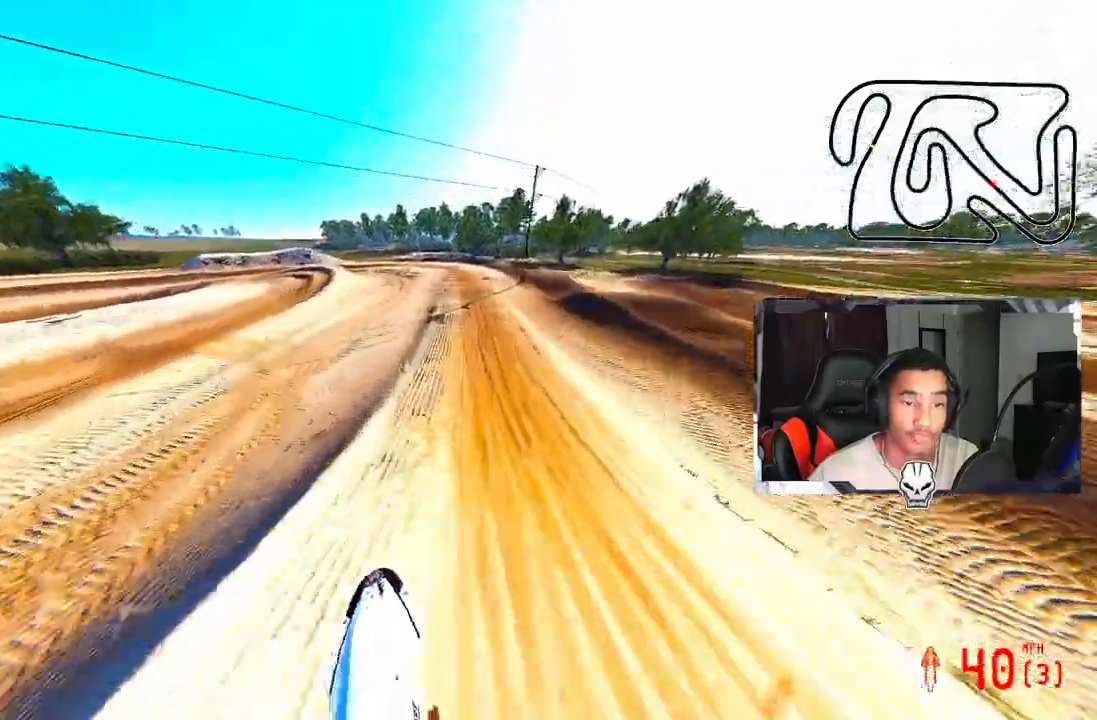
{"buttons": ["R2"], "left_stick": "up-right", "right_stick": "up", "events": []}
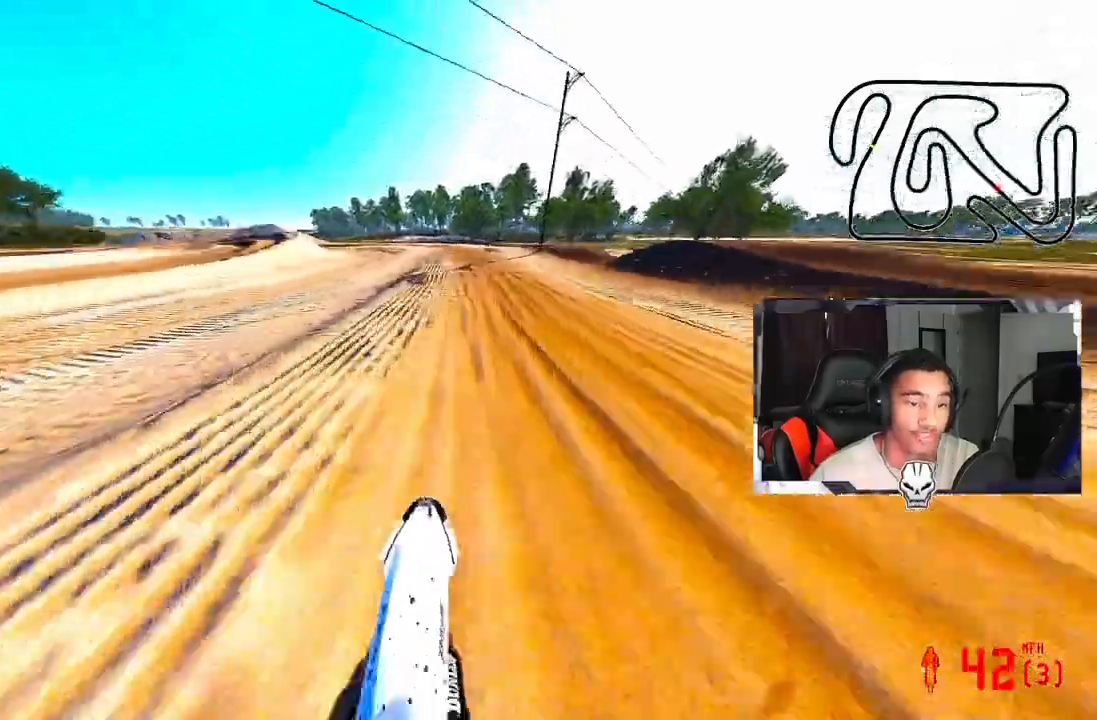
{"buttons": ["R2"], "left_stick": "center", "right_stick": "up", "events": [[333, "left_stick", "center"]]}
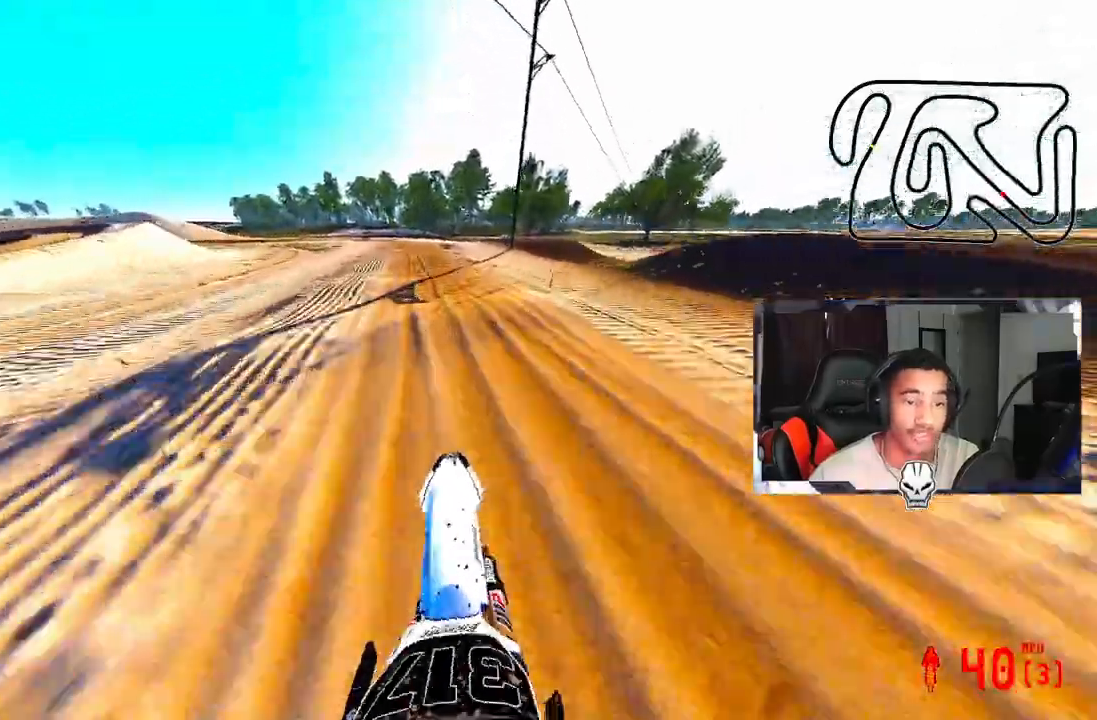
{"buttons": ["R2"], "left_stick": "center", "right_stick": "center", "events": [[292, "right_stick", "center"]]}
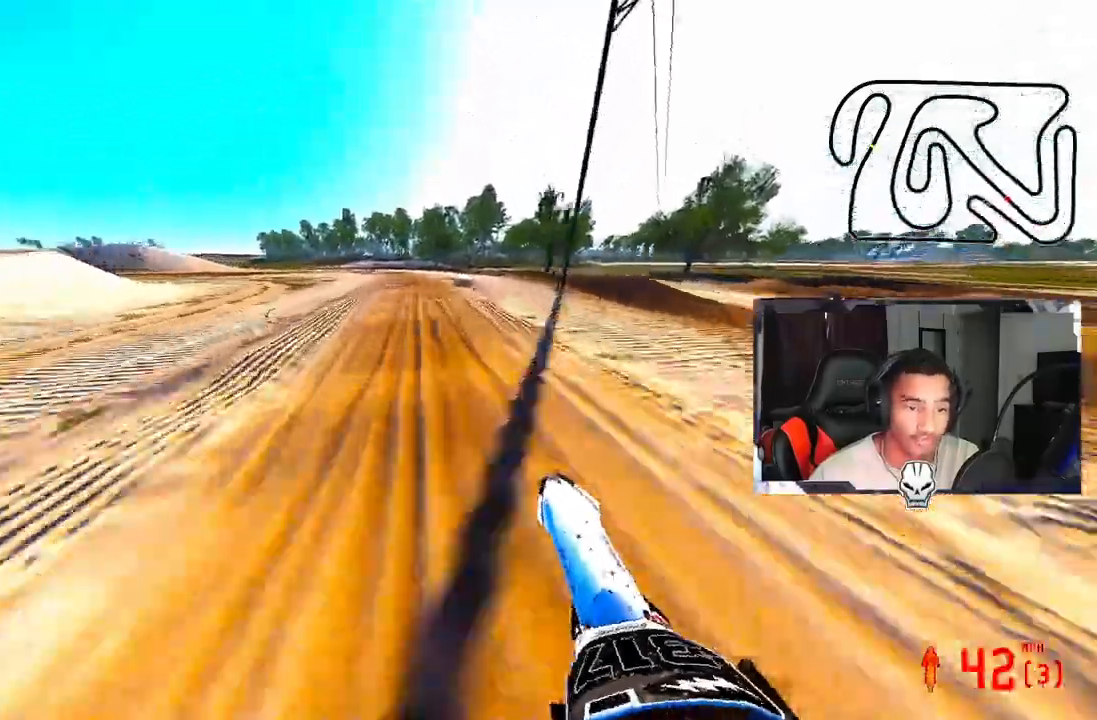
{"buttons": ["R2"], "left_stick": "center", "right_stick": "center", "events": []}
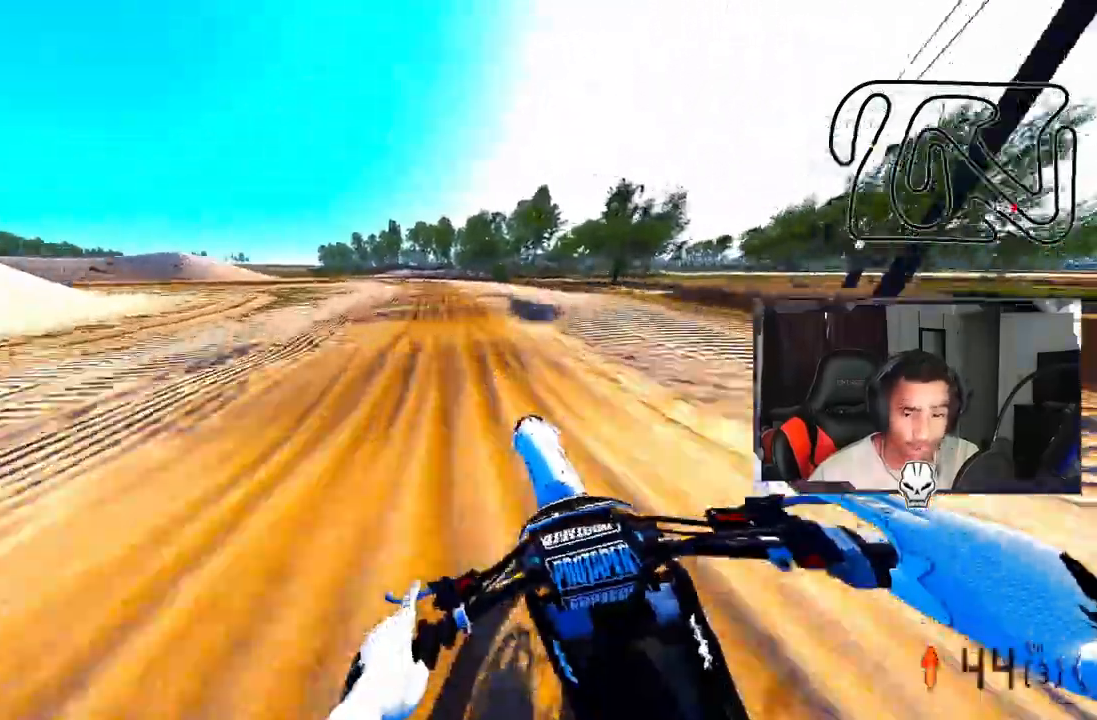
{"buttons": ["R2"], "left_stick": "up-left", "right_stick": "center", "events": [[42, "R2", "up"], [42, "left_stick", "up-left"], [208, "TRIANGLE", "down"], [333, "TRIANGLE", "up"], [458, "R2", "down"]]}
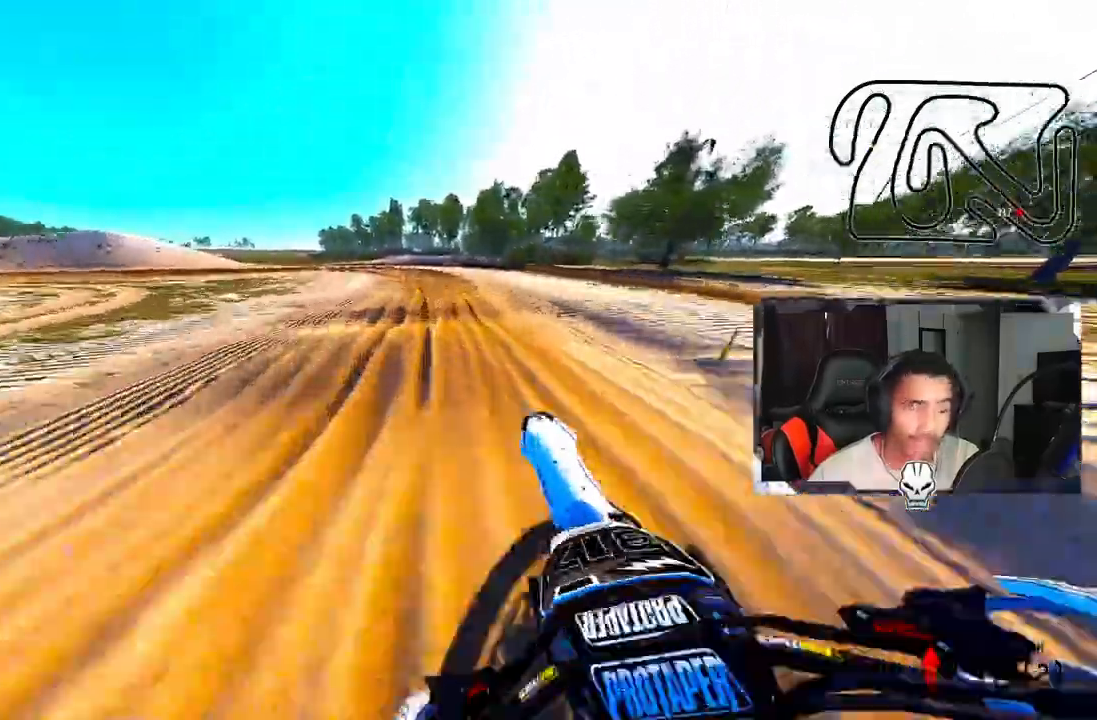
{"buttons": [], "left_stick": "up-left", "right_stick": "center", "events": [[83, "R2", "up"], [125, "R2", "down"], [250, "R2", "up"], [292, "R2", "down"], [417, "R2", "up"]]}
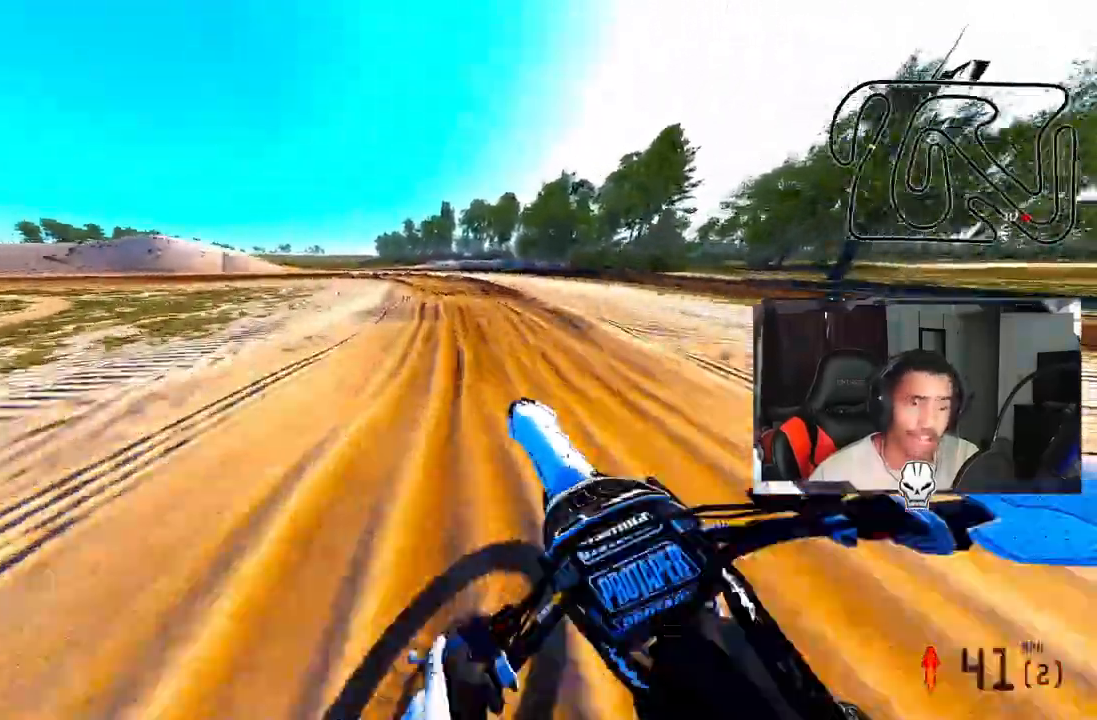
{"buttons": [], "left_stick": "up-left", "right_stick": "center", "events": [[83, "TRIANGLE", "down"], [167, "R2", "down"], [417, "R2", "up"], [458, "TRIANGLE", "up"]]}
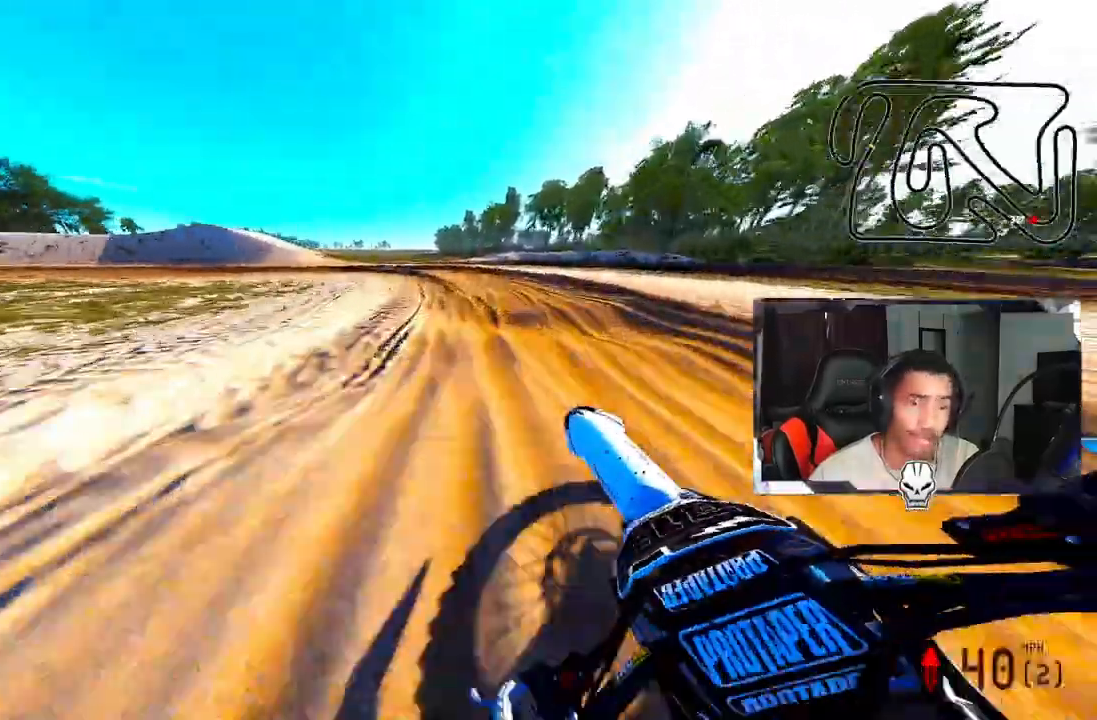
{"buttons": ["TRIANGLE", "R2"], "left_stick": "up-left", "right_stick": "center", "events": [[42, "TRIANGLE", "down"], [83, "L1", "down"], [83, "R2", "down"], [125, "R3", "down"], [125, "SQUARE", "down"], [167, "L1", "up"], [250, "R3", "up"], [250, "SQUARE", "up"], [375, "R2", "up"], [458, "R2", "down"]]}
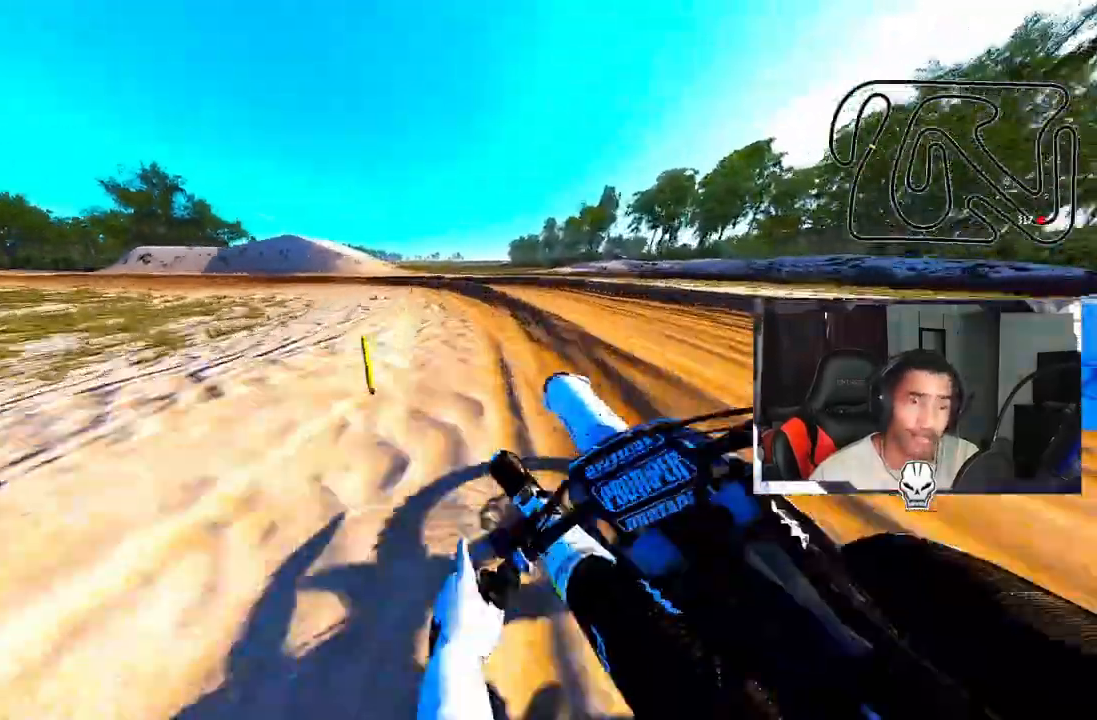
{"buttons": [], "left_stick": "up-left", "right_stick": "center", "events": [[83, "R2", "up"], [125, "R2", "down"], [167, "TRIANGLE", "up"], [500, "R2", "up"]]}
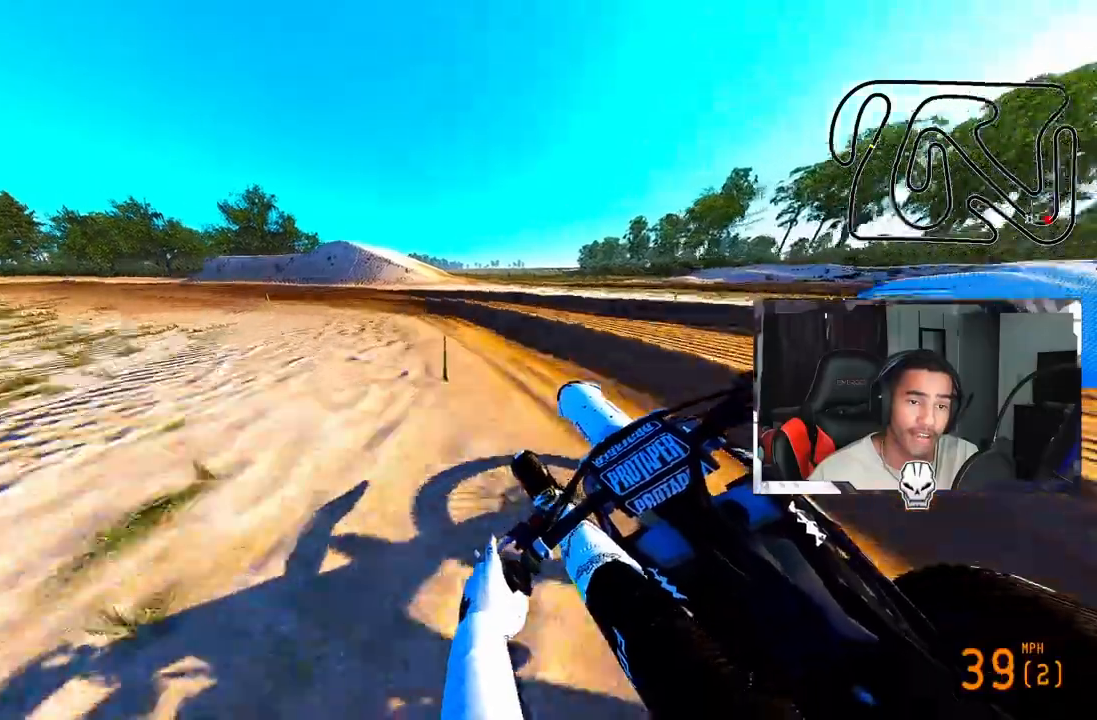
{"buttons": [], "left_stick": "up-left", "right_stick": "center", "events": []}
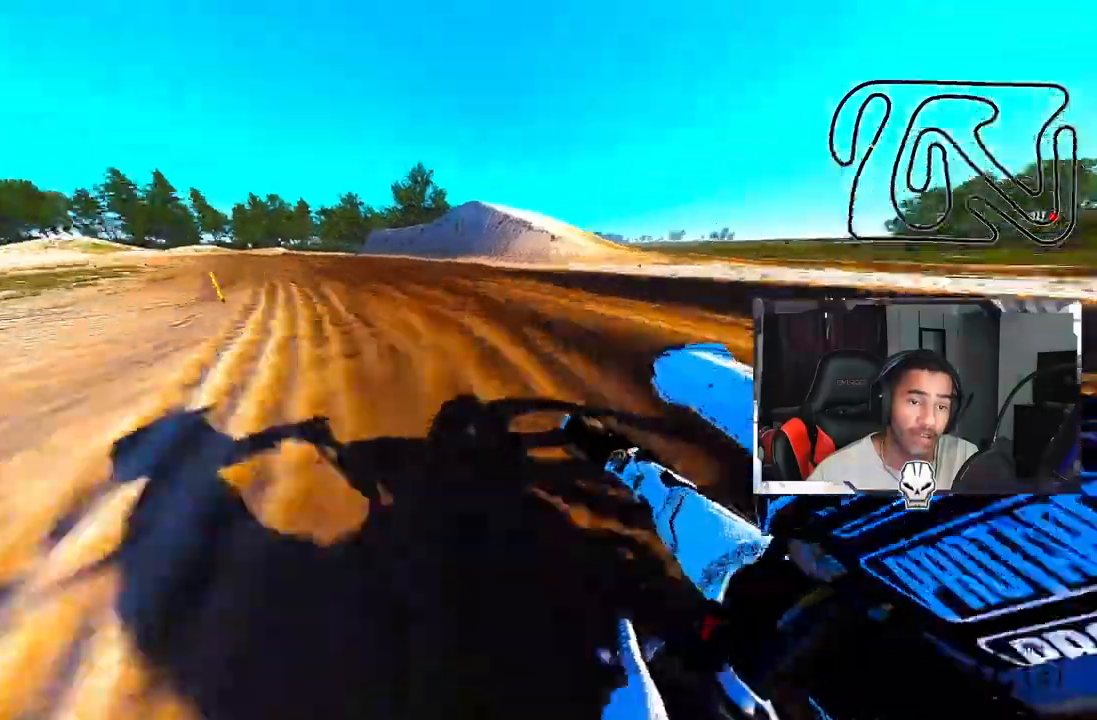
{"buttons": ["R2"], "left_stick": "up-left", "right_stick": "up", "events": [[167, "R2", "down"], [250, "right_stick", "up"]]}
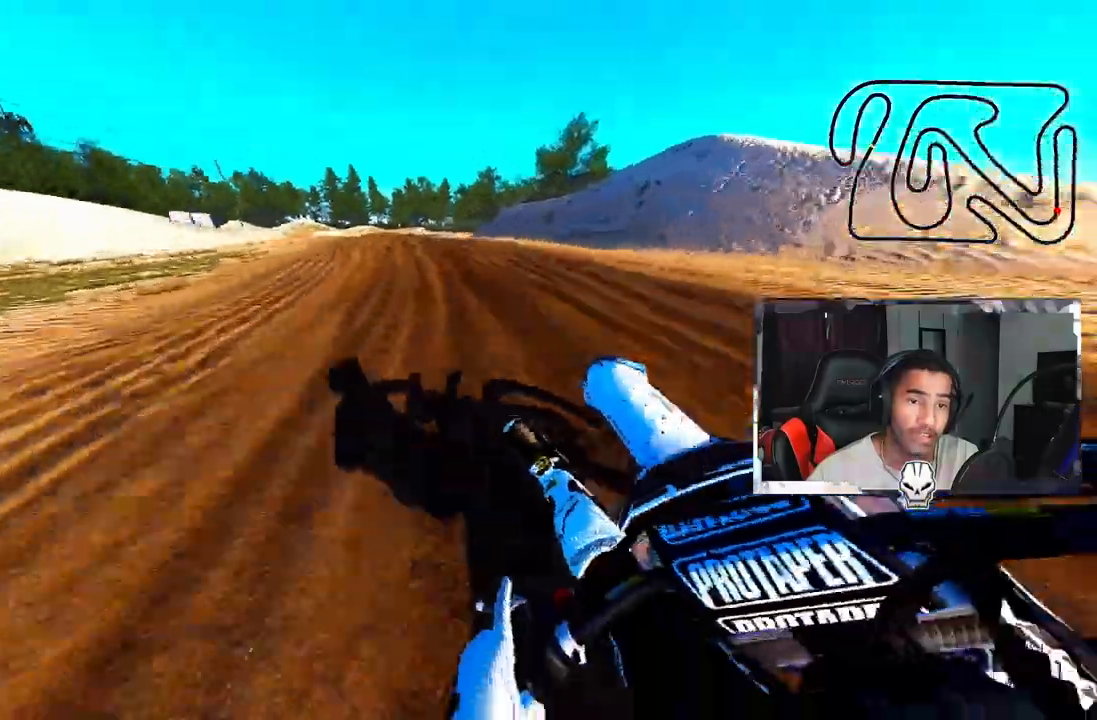
{"buttons": ["R2"], "left_stick": "center", "right_stick": "up", "events": [[500, "left_stick", "center"]]}
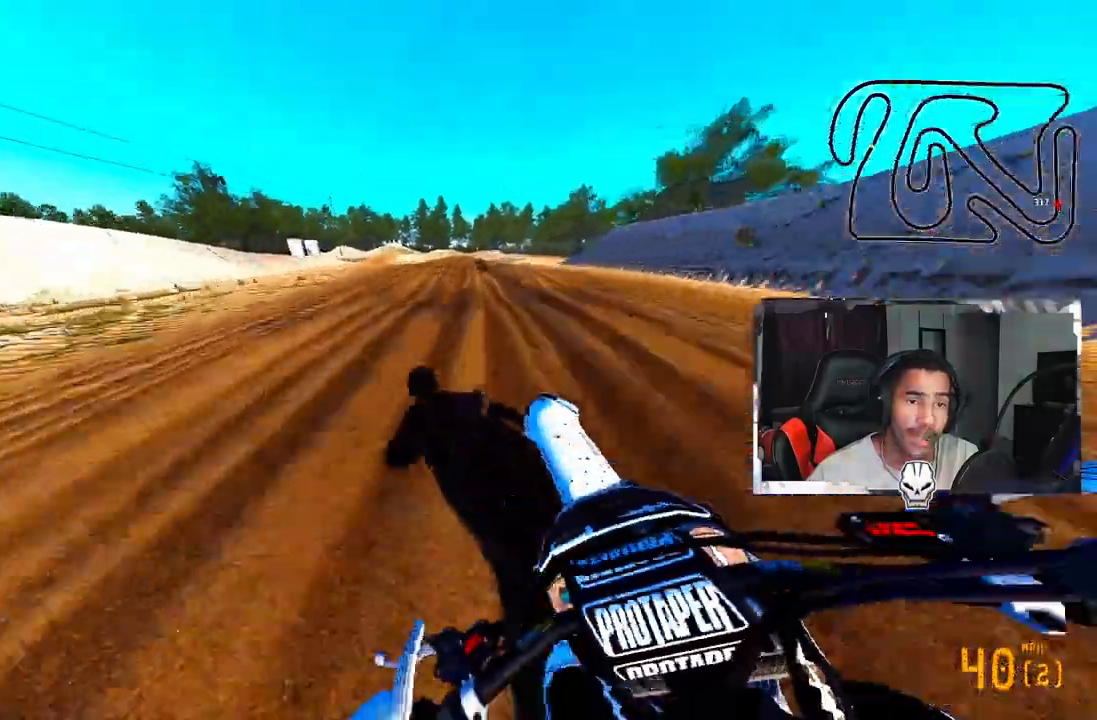
{"buttons": ["R2"], "left_stick": "center", "right_stick": "center", "events": [[250, "R3", "down"], [250, "right_stick", "center"], [292, "CROSS", "down"], [417, "CROSS", "up"], [417, "R3", "up"]]}
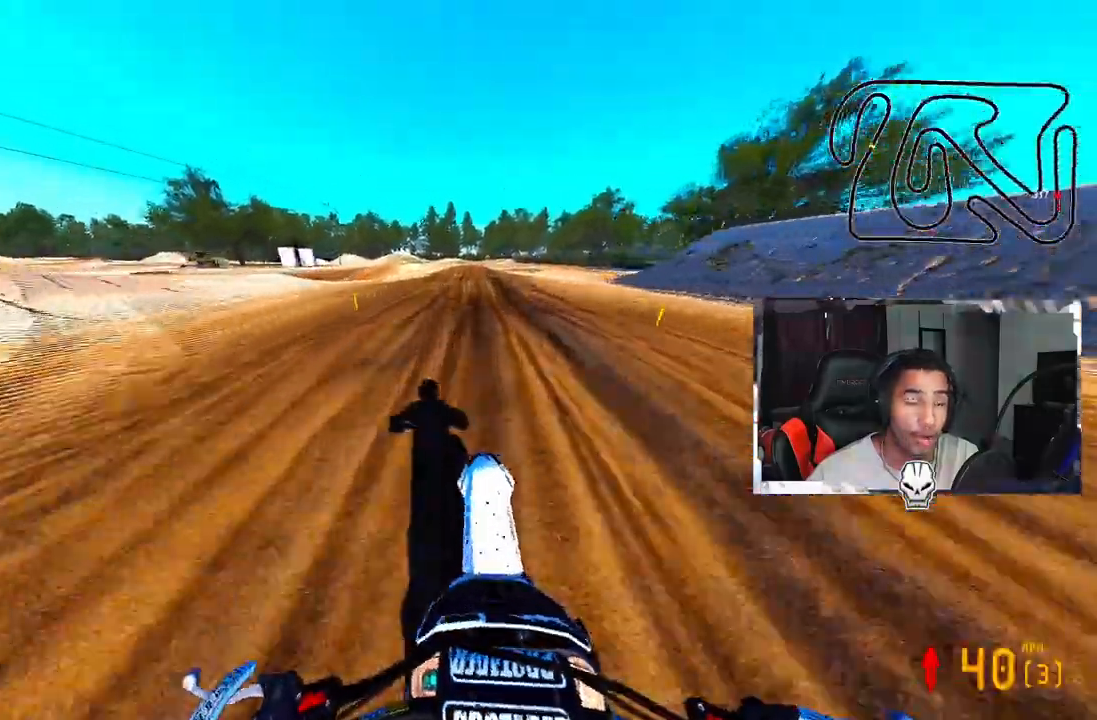
{"buttons": ["R2"], "left_stick": "center", "right_stick": "center", "events": []}